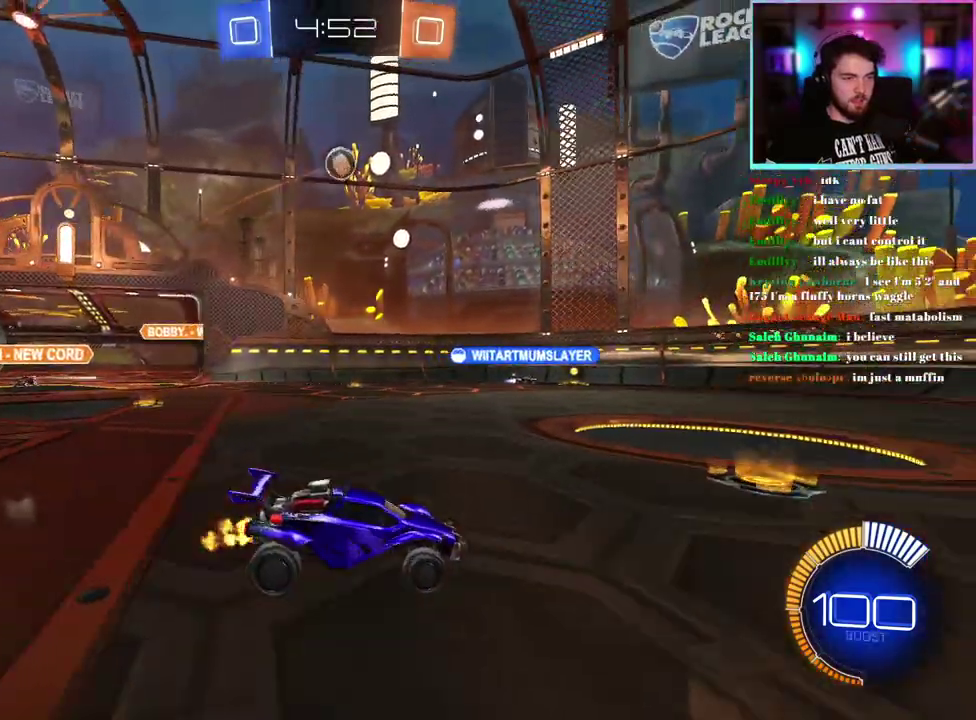
Gameplay with a controller (PlayStation layout); each line is a JSON object with the inputs held at the frame after it. "events" lists button and stick changes between this image and that frame as [ms after this image, input, new state], when the widget could be followed in between. This document gives stick clicks only as held states, not as events. Not read: right_stick.
{"buttons": ["R2"], "left_stick": "center", "events": [[33, "left_stick", "center"], [183, "left_stick", "left"], [250, "left_stick", "center"]]}
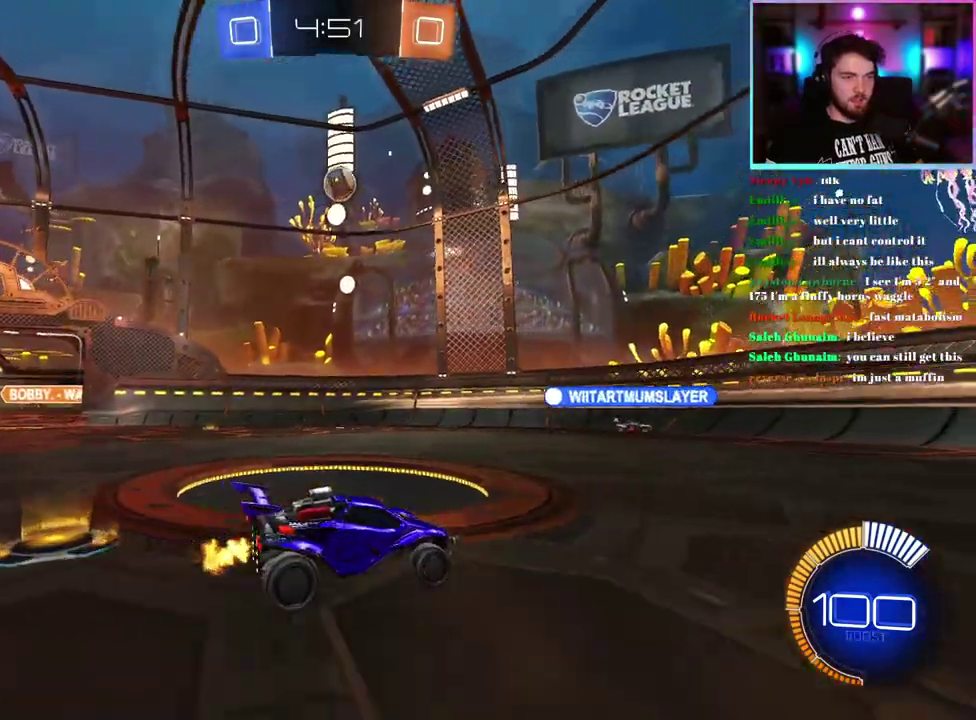
{"buttons": ["R2"], "left_stick": "center", "events": [[100, "R2", "up"], [350, "L2", "down"], [467, "L2", "up"], [467, "R2", "down"]]}
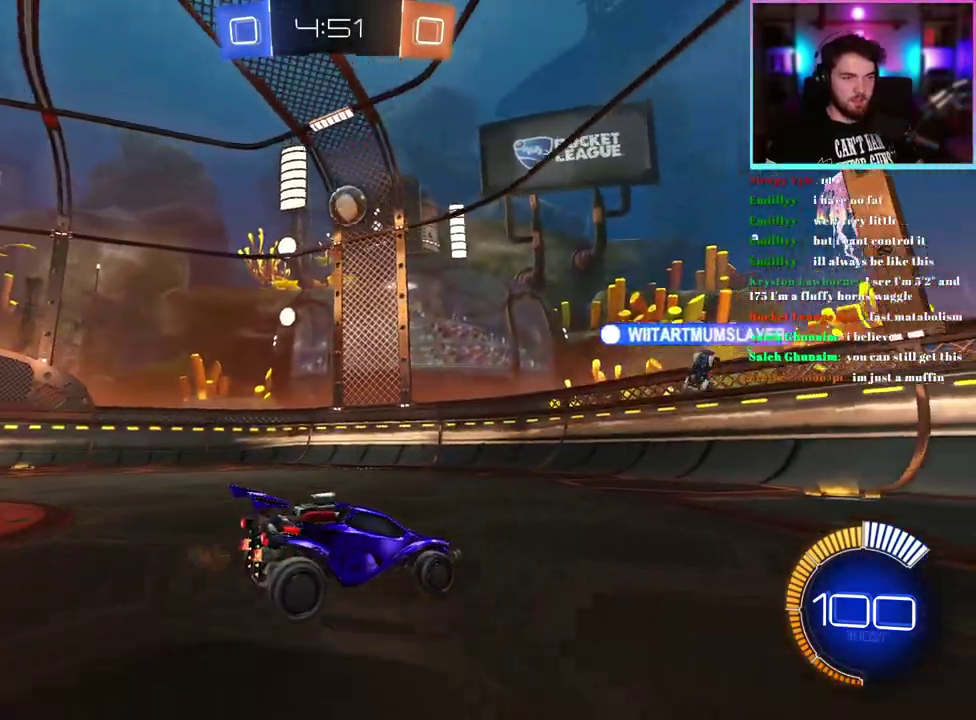
{"buttons": ["R2"], "left_stick": "center", "events": [[133, "left_stick", "left"], [283, "R2", "up"], [350, "R2", "down"], [417, "left_stick", "center"]]}
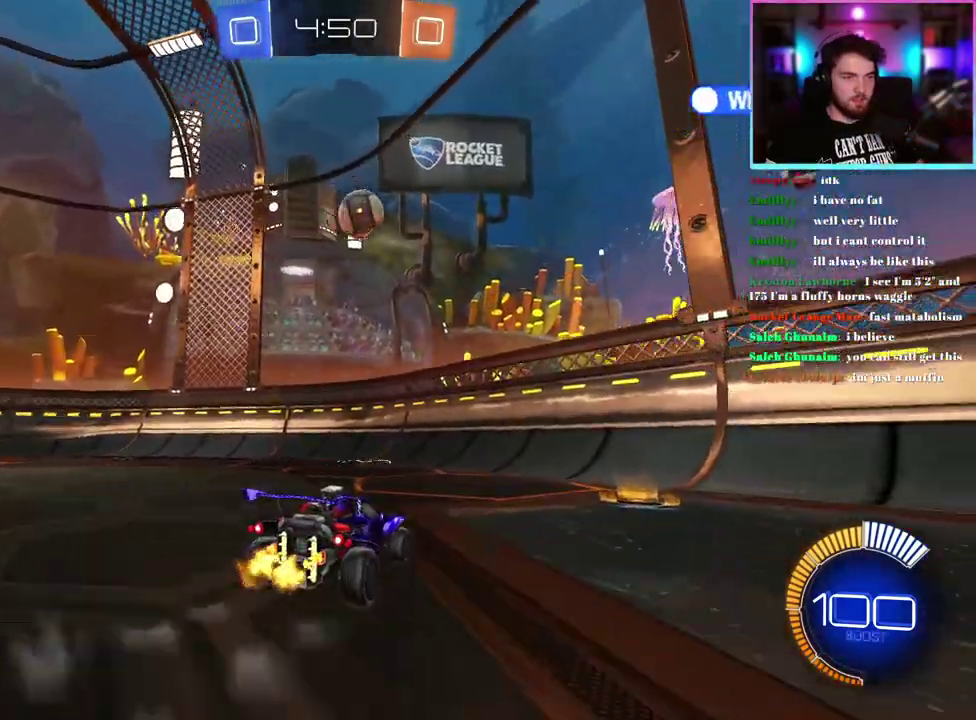
{"buttons": [], "left_stick": "center", "events": [[50, "R2", "up"], [117, "L2", "down"], [117, "left_stick", "up-left"], [233, "L2", "up"], [283, "R2", "down"], [333, "left_stick", "center"], [450, "R2", "up"]]}
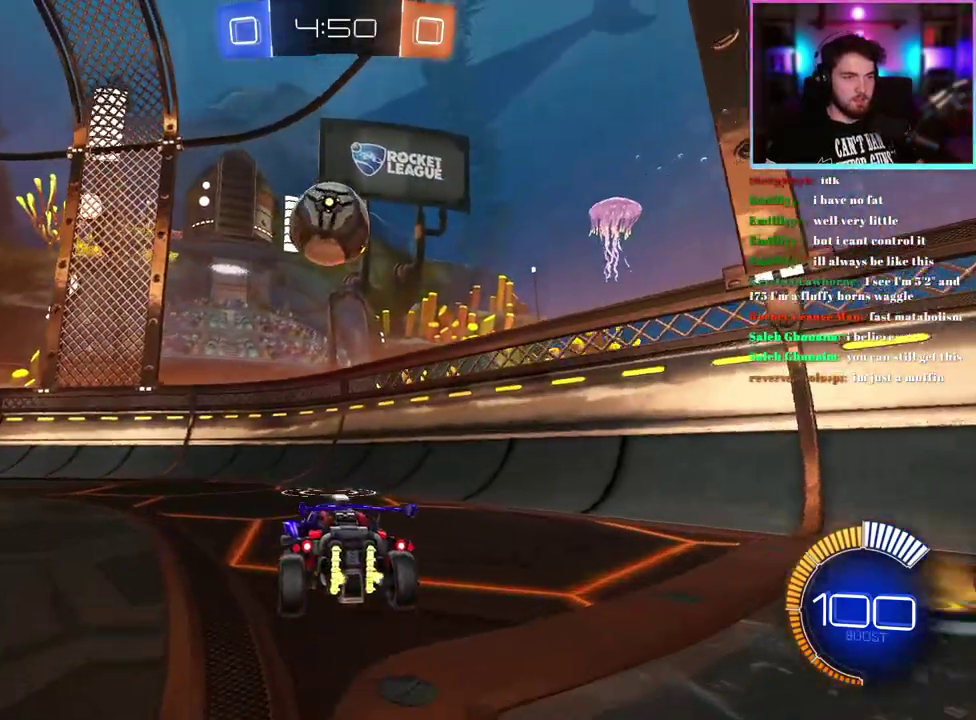
{"buttons": ["R1", "R2"], "left_stick": "left", "events": [[33, "L2", "down"], [133, "L2", "up"], [133, "left_stick", "left"], [217, "TRIANGLE", "down"], [317, "TRIANGLE", "up"], [350, "R2", "down"], [400, "R1", "down"]]}
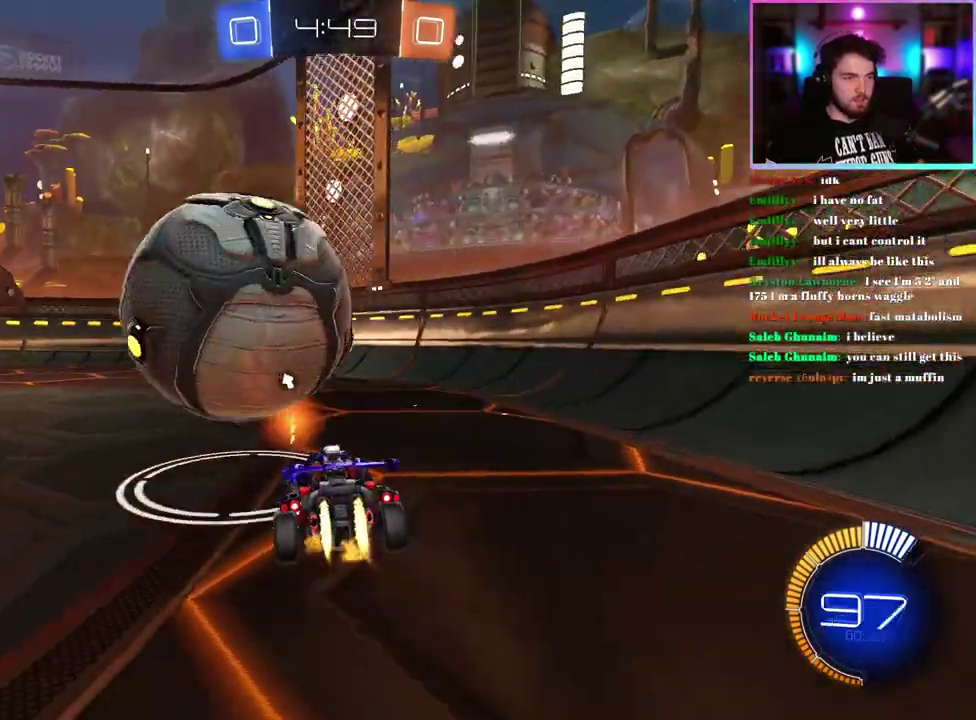
{"buttons": ["R1", "R2"], "left_stick": "down-left"}
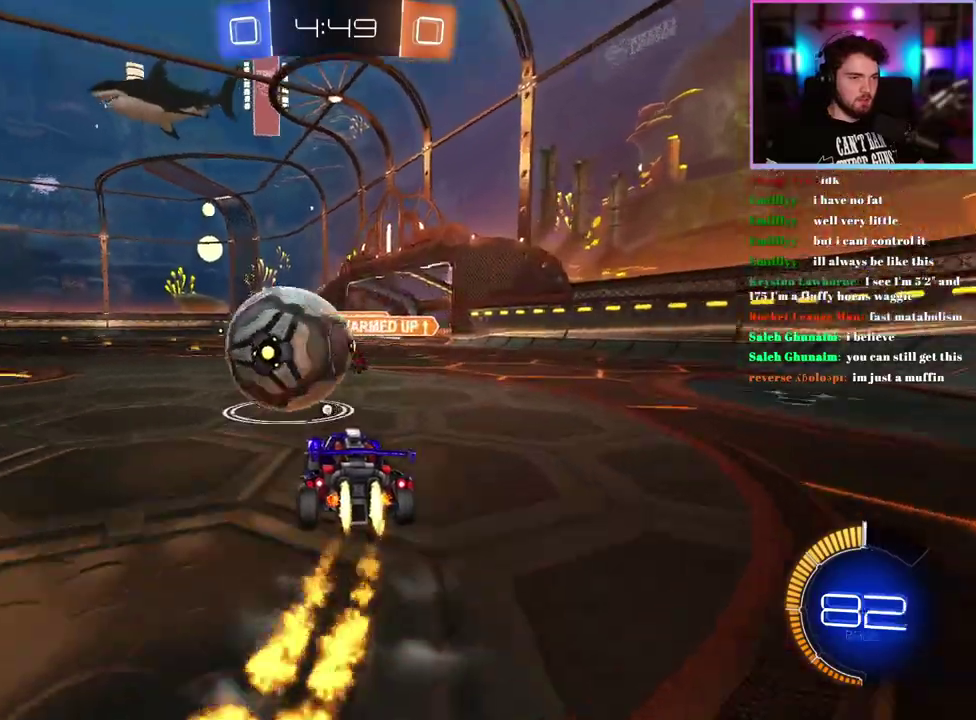
{"buttons": ["R2"], "left_stick": "center"}
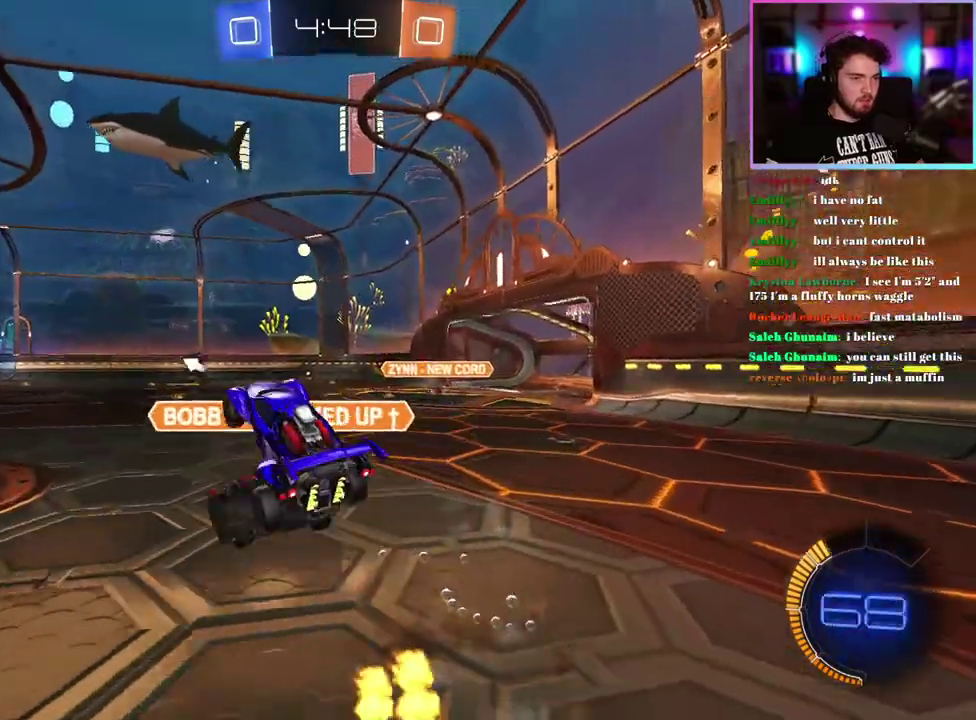
{"buttons": ["R2"], "left_stick": "down-right", "events": [[117, "TRIANGLE", "down"], [217, "TRIANGLE", "up"], [367, "left_stick", "down-right"]]}
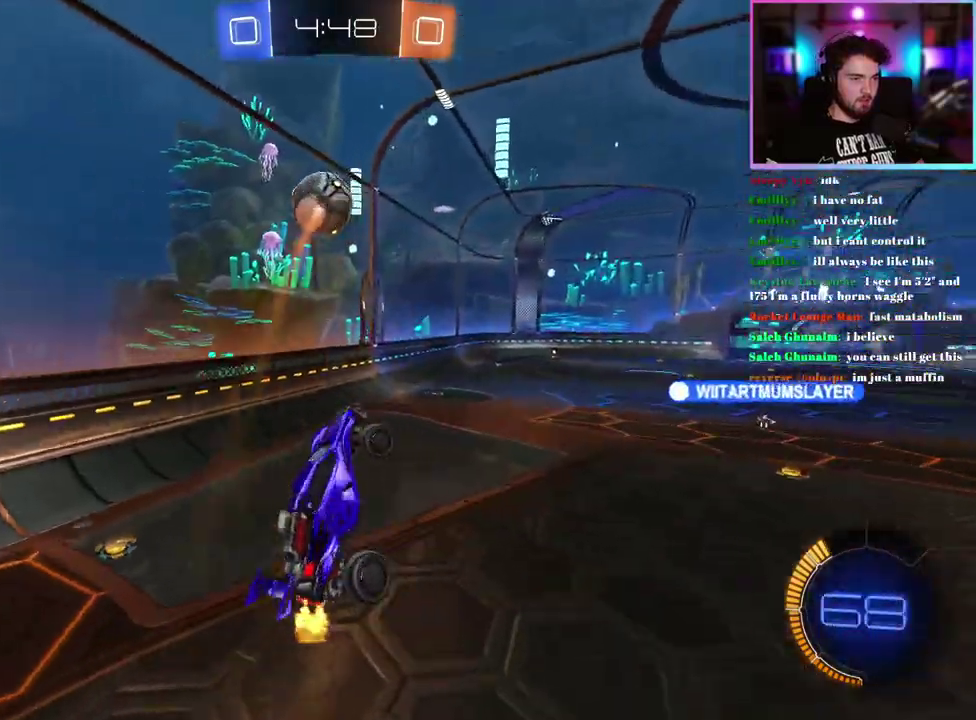
{"buttons": ["R2"], "left_stick": "center", "events": [[33, "left_stick", "center"], [233, "left_stick", "up"], [283, "left_stick", "up-right"], [450, "left_stick", "center"]]}
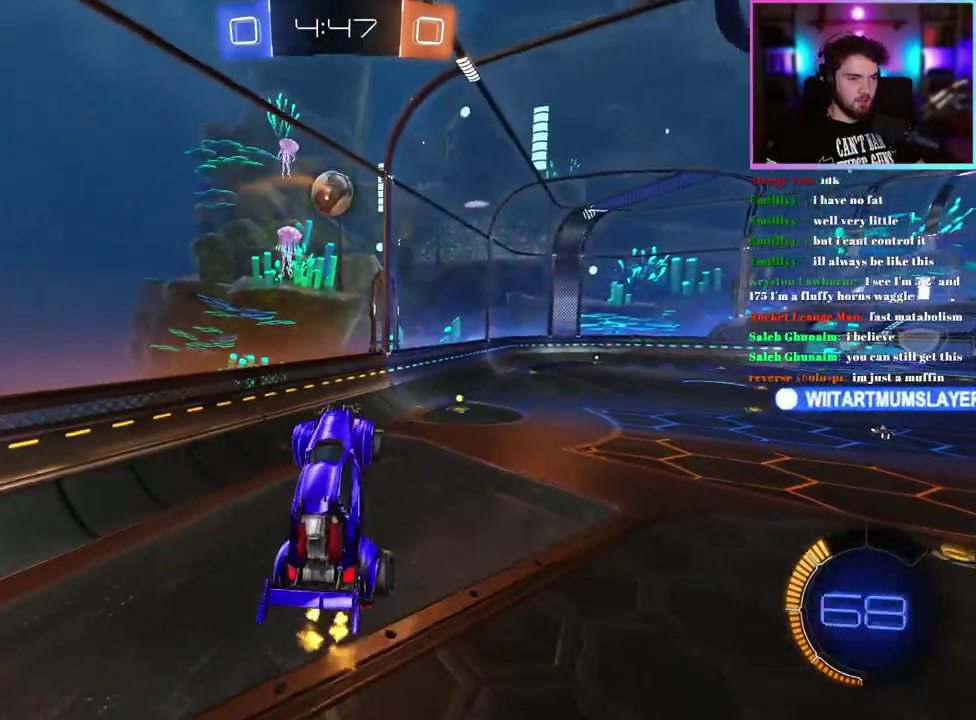
{"buttons": ["R1", "R2"], "left_stick": "down-left", "events": [[67, "left_stick", "up-right"], [283, "left_stick", "center"], [400, "left_stick", "left"], [433, "R1", "down"], [483, "left_stick", "down-left"]]}
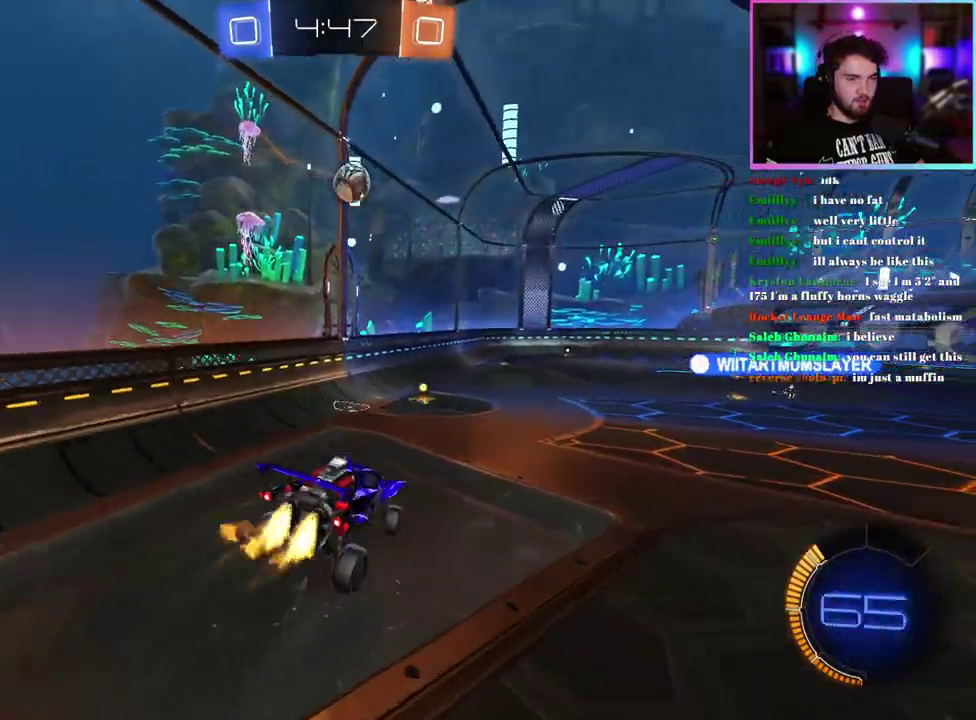
{"buttons": ["R1", "R2"], "left_stick": "left", "events": [[67, "left_stick", "down"], [200, "left_stick", "center"], [467, "left_stick", "left"]]}
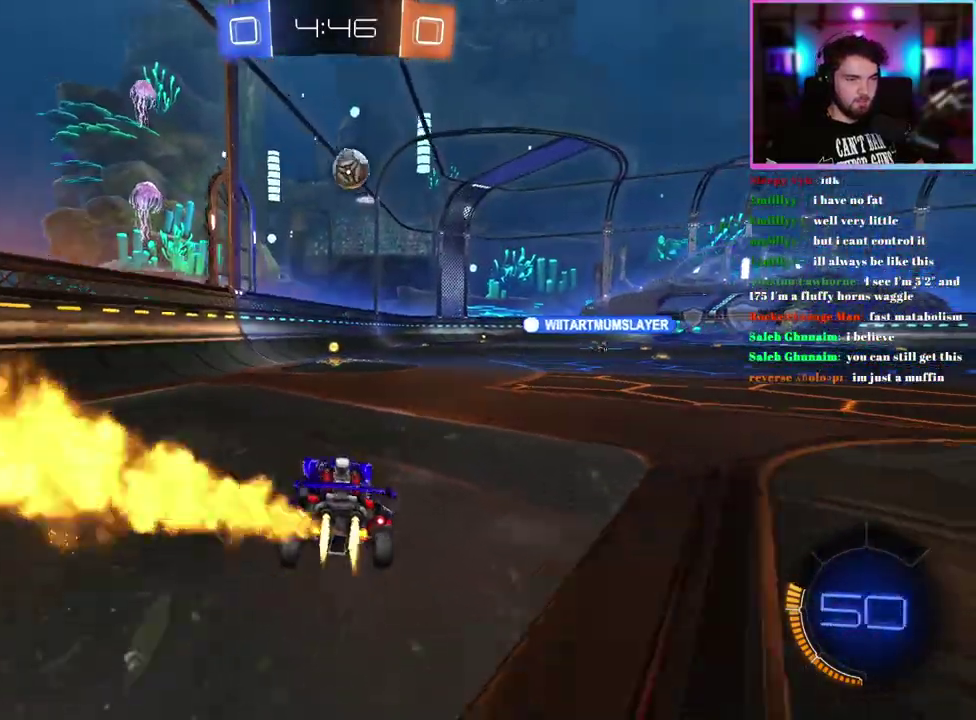
{"buttons": ["R2"], "left_stick": "right", "events": [[50, "left_stick", "center"], [450, "R1", "up"], [467, "left_stick", "right"]]}
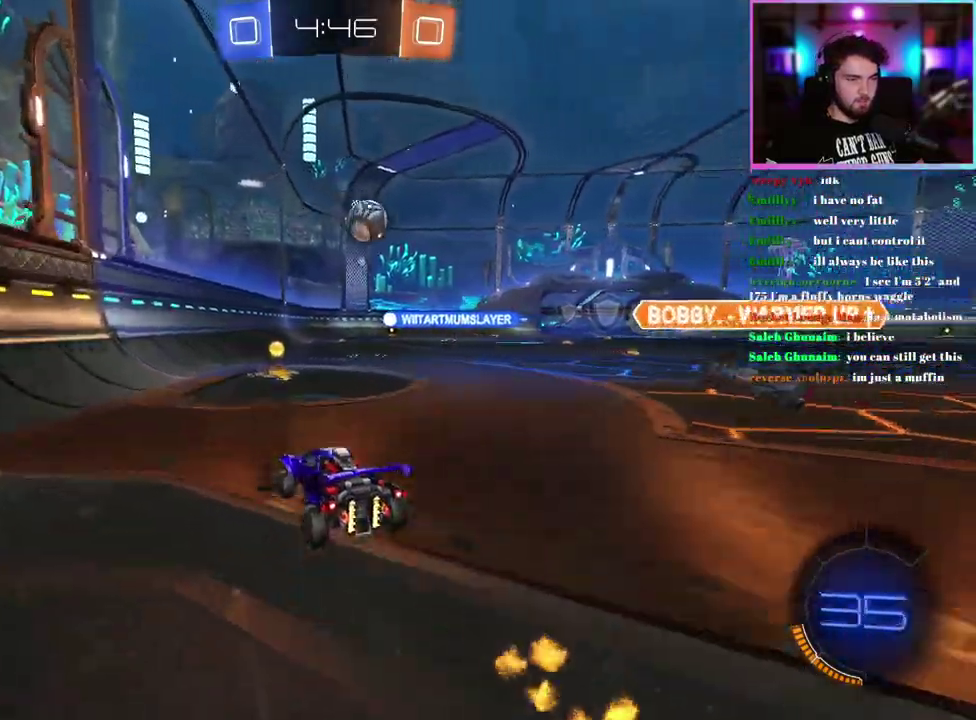
{"buttons": ["R2"], "left_stick": "down-right", "events": [[67, "left_stick", "center"], [183, "left_stick", "down-right"], [233, "left_stick", "right"], [333, "left_stick", "down-right"]]}
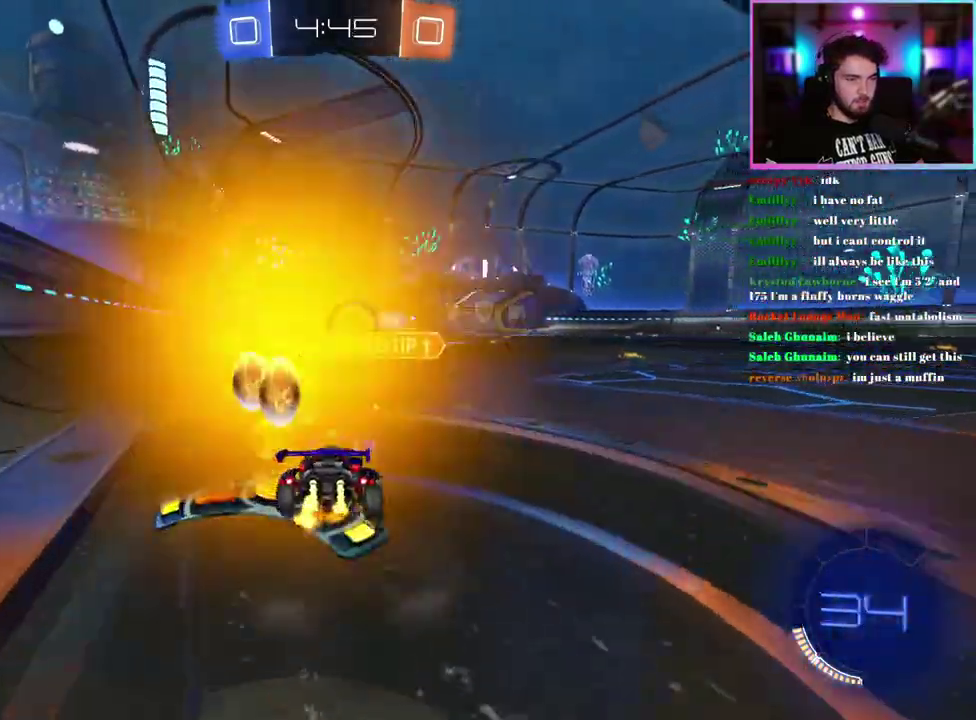
{"buttons": ["R2"], "left_stick": "down-right", "events": []}
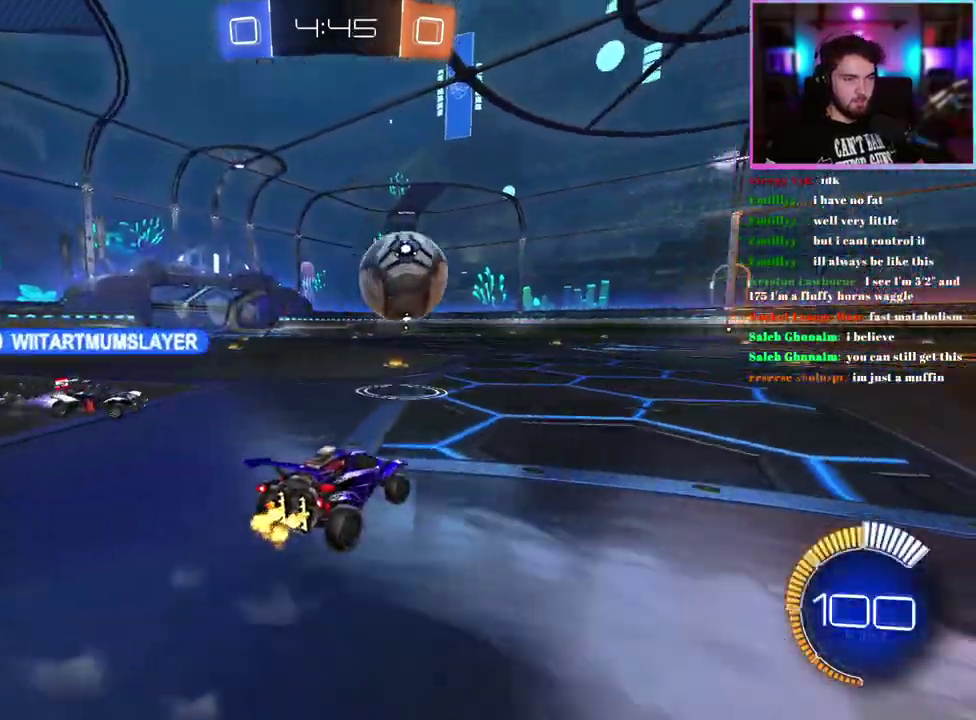
{"buttons": ["R2"], "left_stick": "down-right", "events": [[67, "R1", "down"], [83, "left_stick", "right"], [183, "left_stick", "down-right"], [200, "R1", "up"], [383, "R2", "up"], [450, "R2", "down"]]}
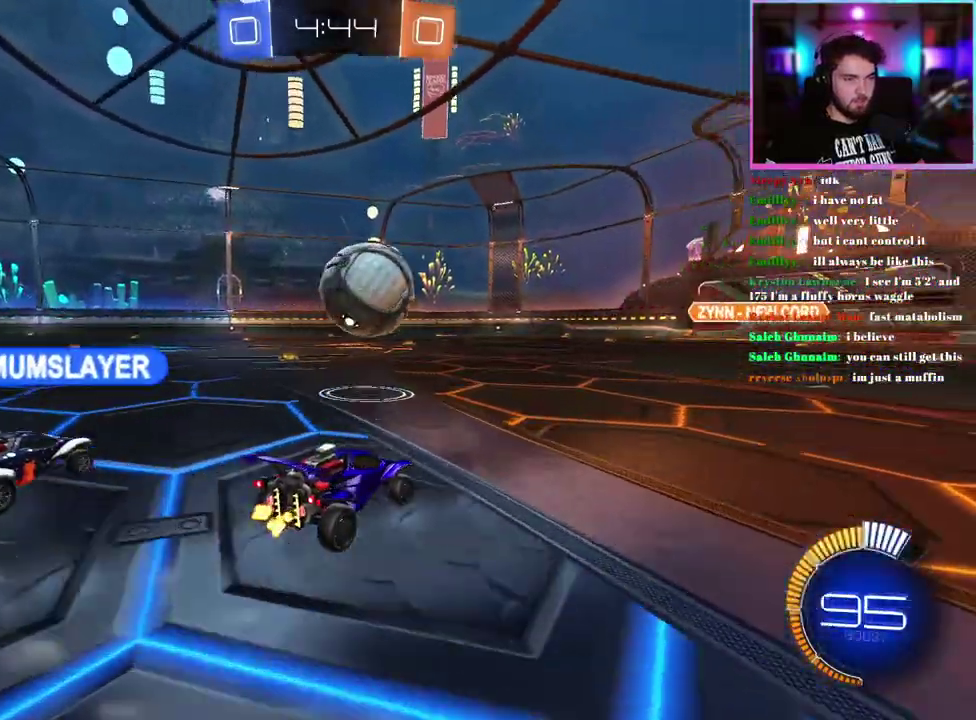
{"buttons": ["R2"], "left_stick": "left", "events": [[83, "left_stick", "center"], [167, "left_stick", "left"]]}
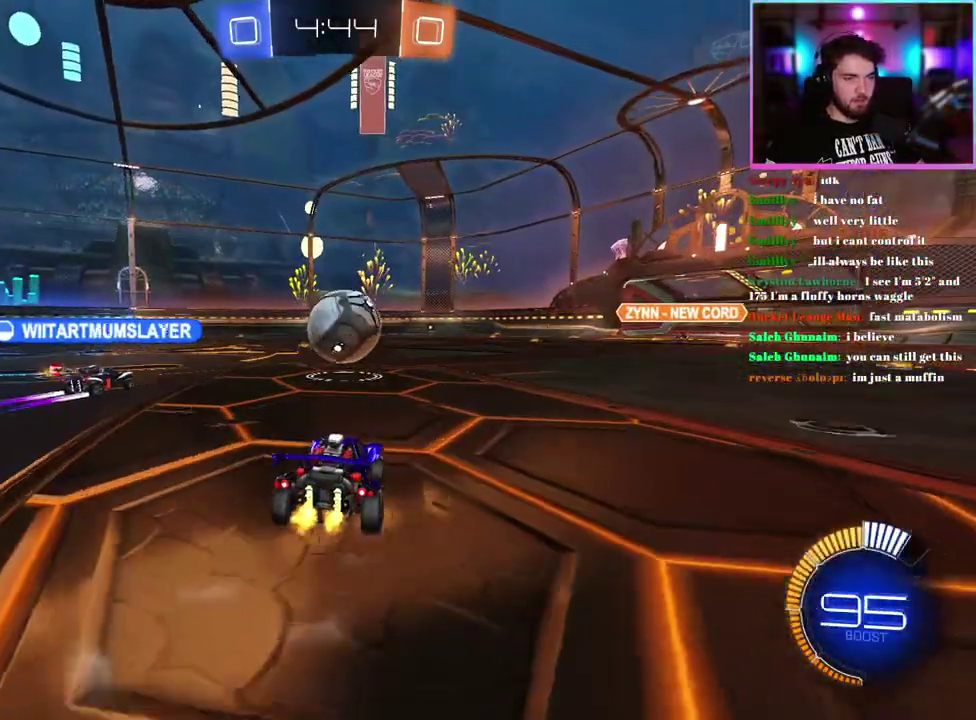
{"buttons": ["R2"], "left_stick": "center", "events": [[117, "left_stick", "center"]]}
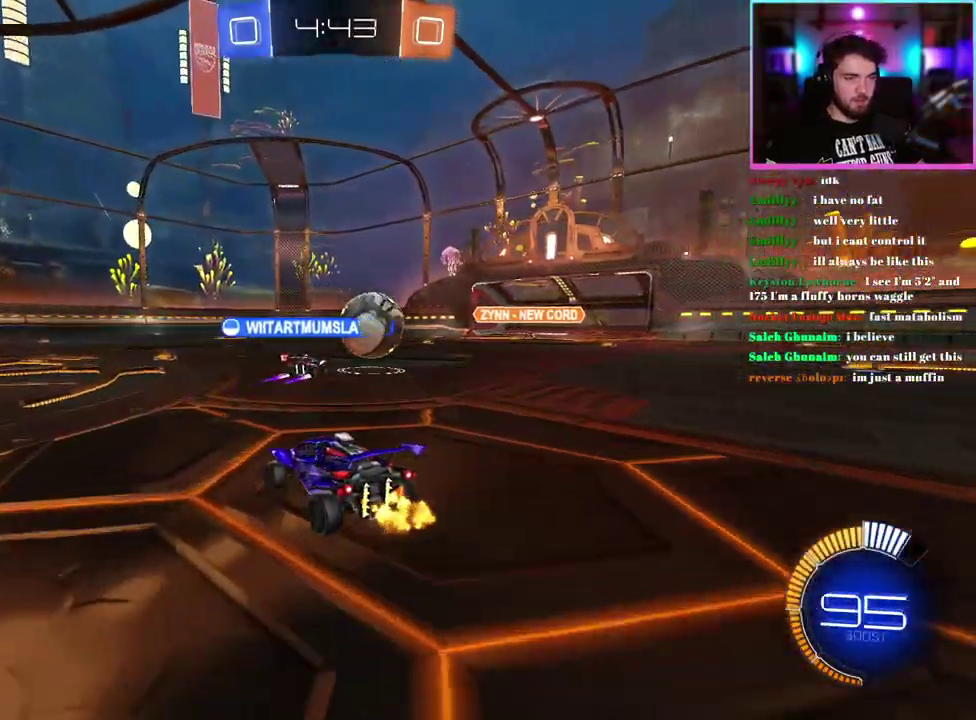
{"buttons": ["R2"], "left_stick": "center", "events": []}
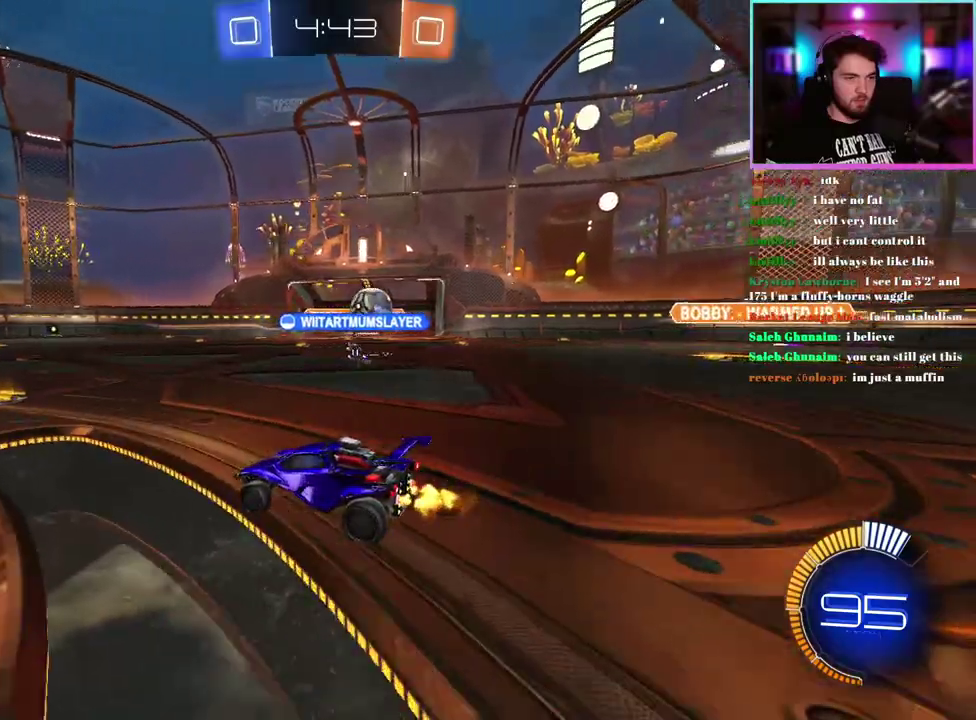
{"buttons": ["R2"], "left_stick": "center", "events": []}
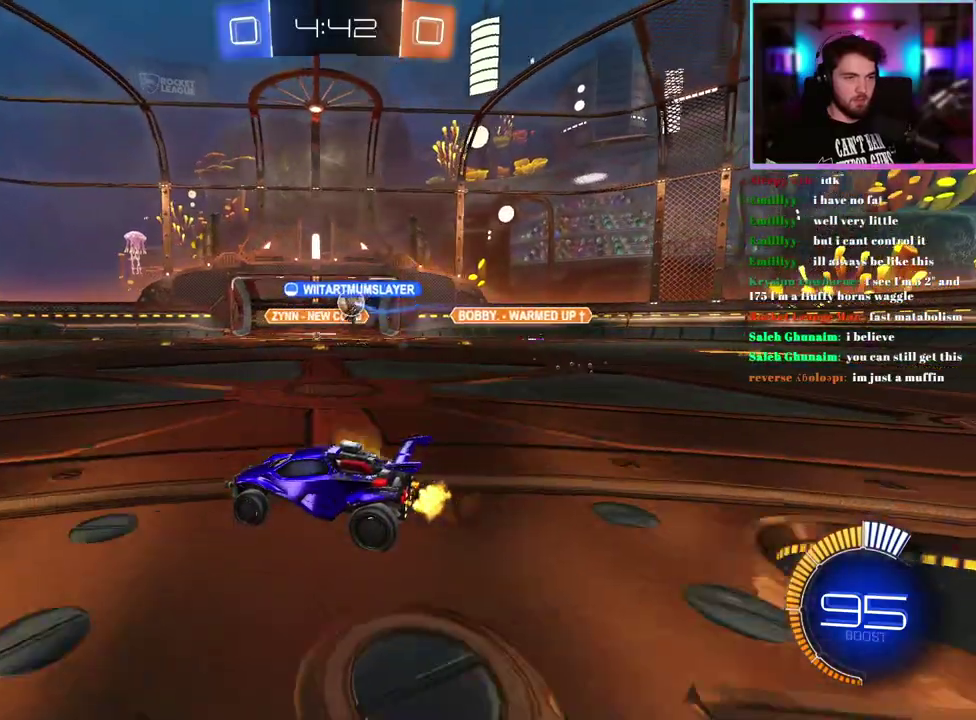
{"buttons": ["R2"], "left_stick": "center", "events": []}
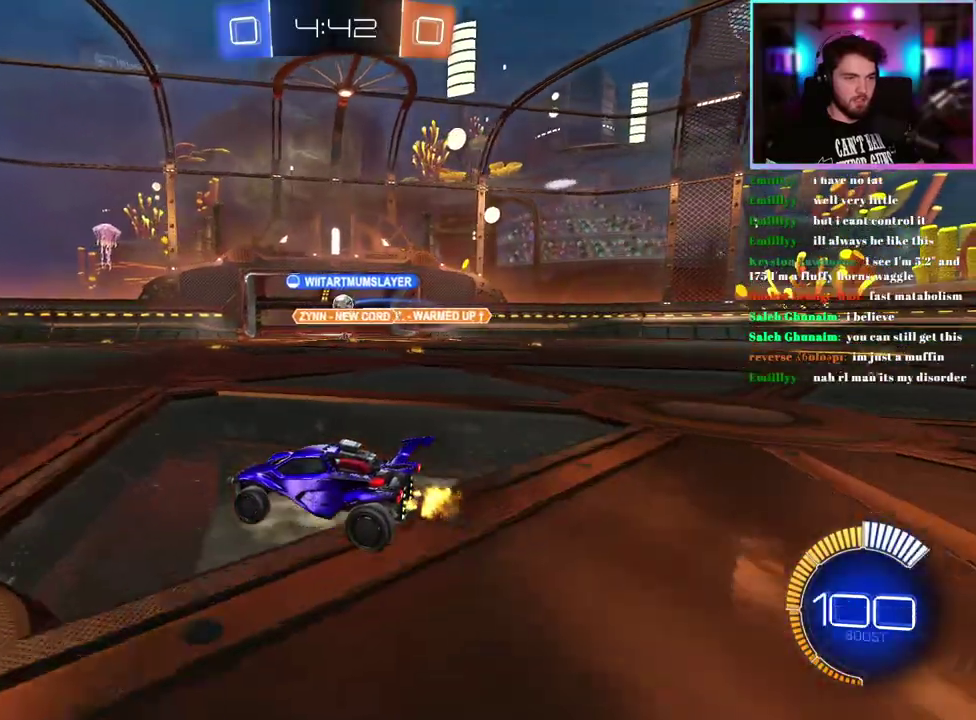
{"buttons": ["R2"], "left_stick": "up-left", "events": [[300, "left_stick", "up-left"]]}
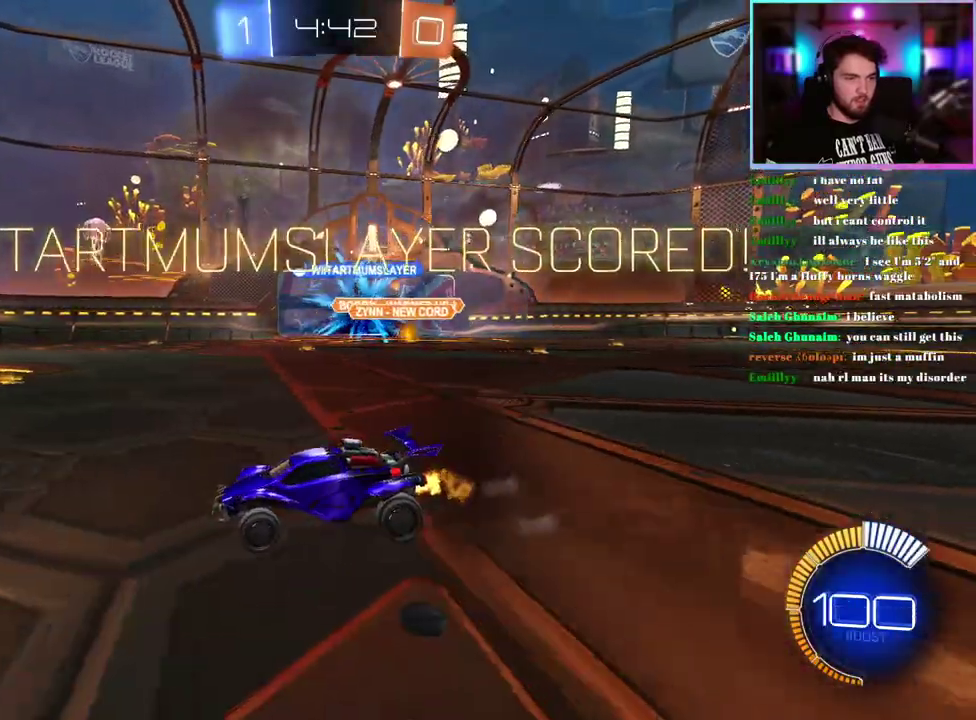
{"buttons": ["R2"], "left_stick": "up-left", "events": []}
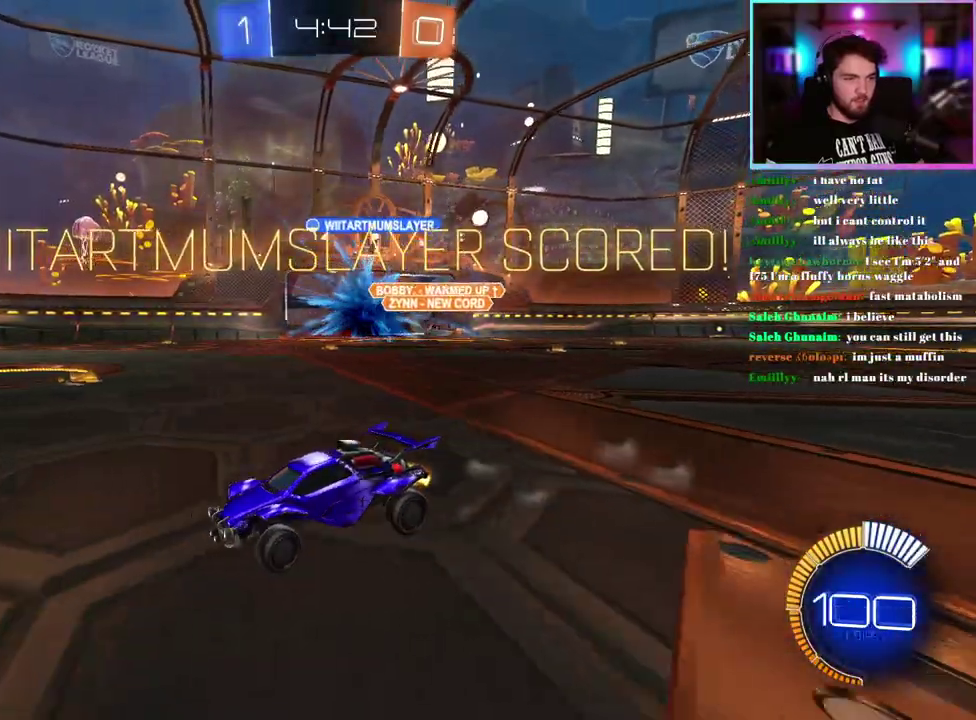
{"buttons": ["R2"], "left_stick": "down", "events": [[33, "left_stick", "left"], [117, "left_stick", "down-left"], [183, "left_stick", "down"]]}
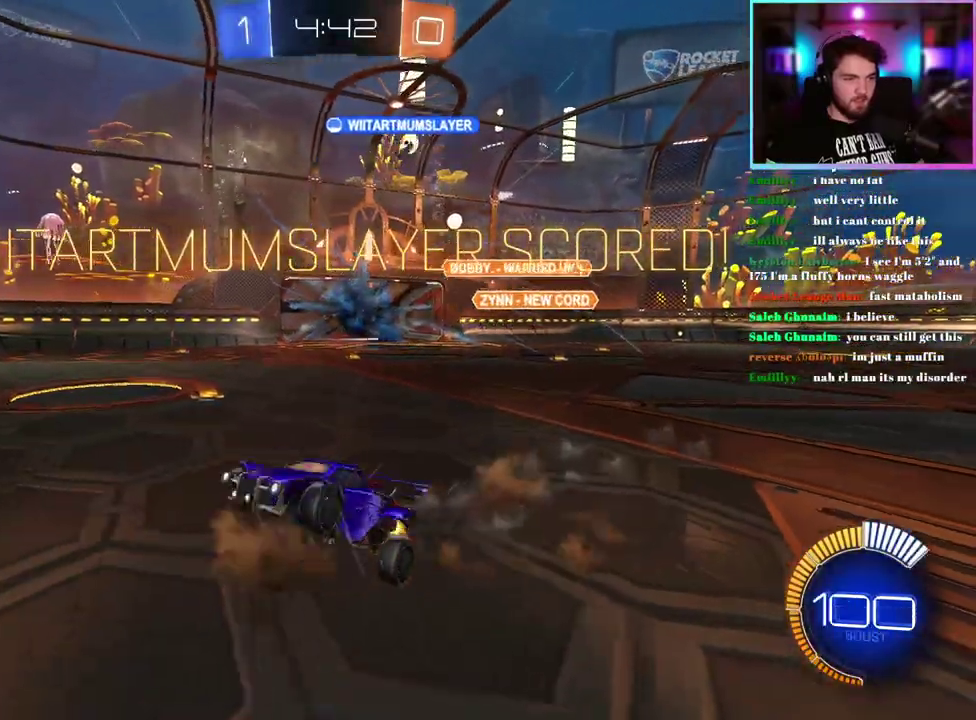
{"buttons": ["L1", "R1", "R2"], "left_stick": "up-left", "events": [[250, "left_stick", "up-right"], [267, "L1", "down"], [267, "R1", "down"], [333, "left_stick", "up"], [483, "left_stick", "up-left"]]}
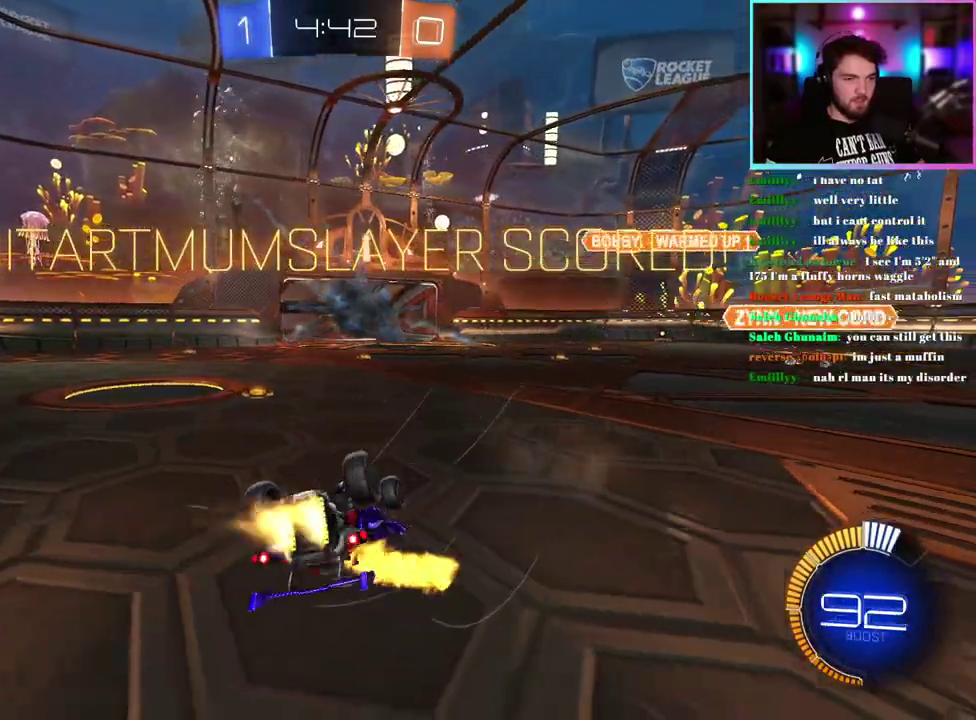
{"buttons": ["L1", "R1", "R2"], "left_stick": "up", "events": [[450, "left_stick", "up"]]}
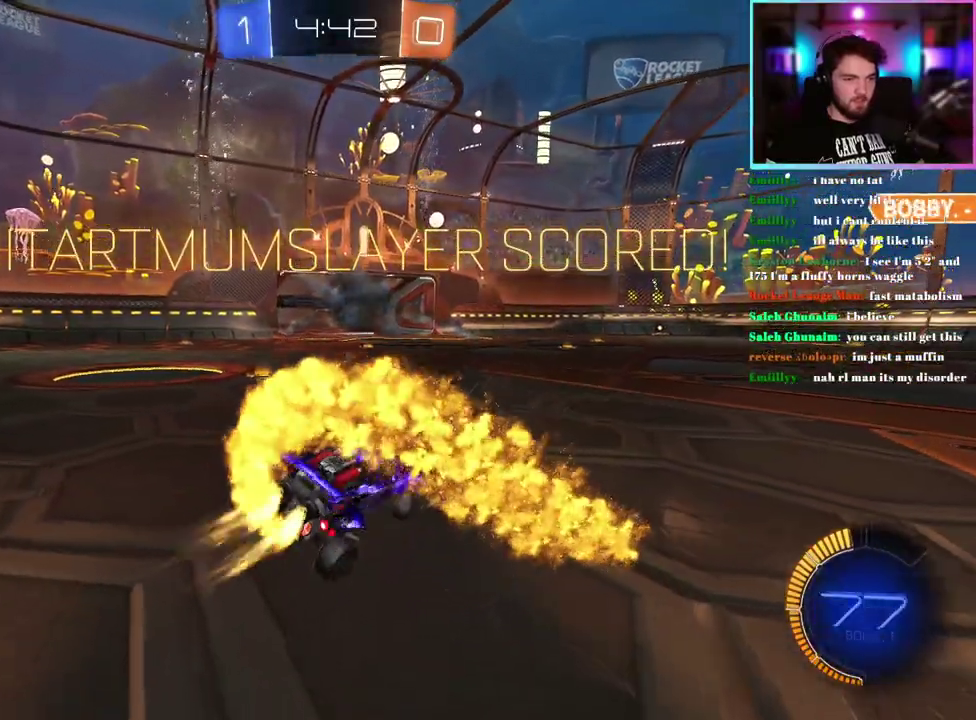
{"buttons": ["L1", "R1", "R2"], "left_stick": "down-left", "events": [[117, "left_stick", "up-right"], [250, "left_stick", "up"], [350, "left_stick", "down-left"]]}
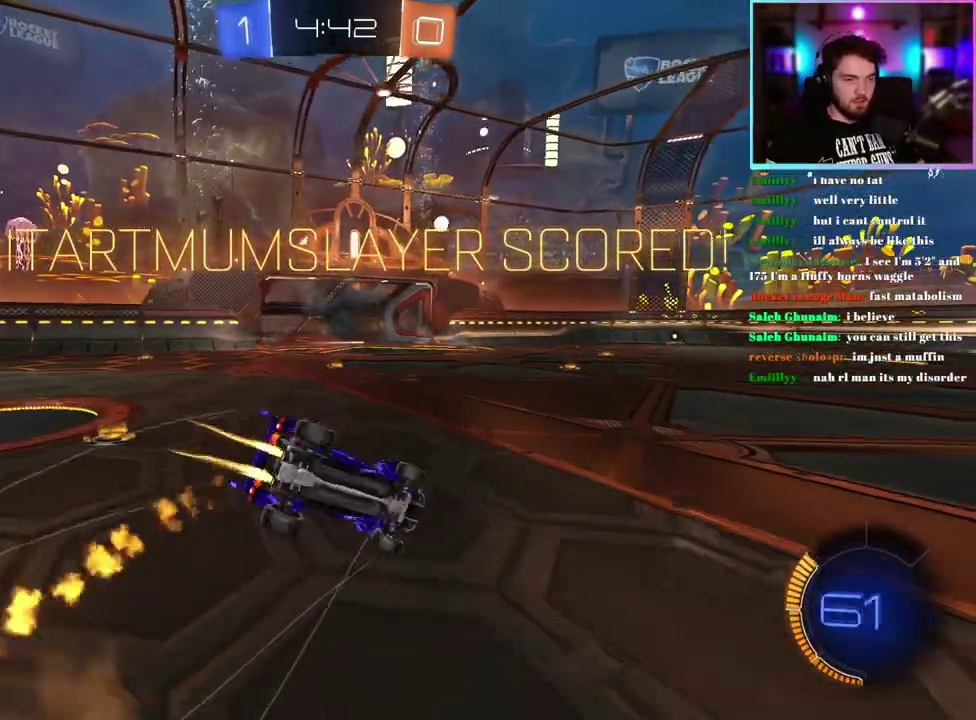
{"buttons": [], "left_stick": "down-left", "events": [[217, "R1", "up"], [400, "R2", "up"], [483, "L1", "up"]]}
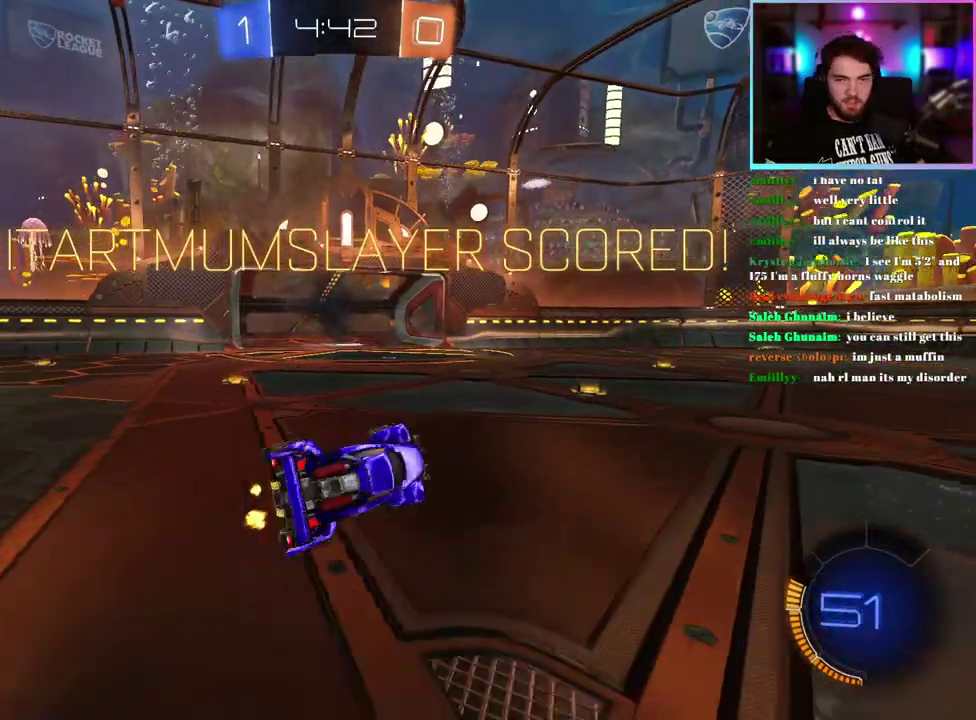
{"buttons": [], "left_stick": "center", "events": [[33, "left_stick", "center"]]}